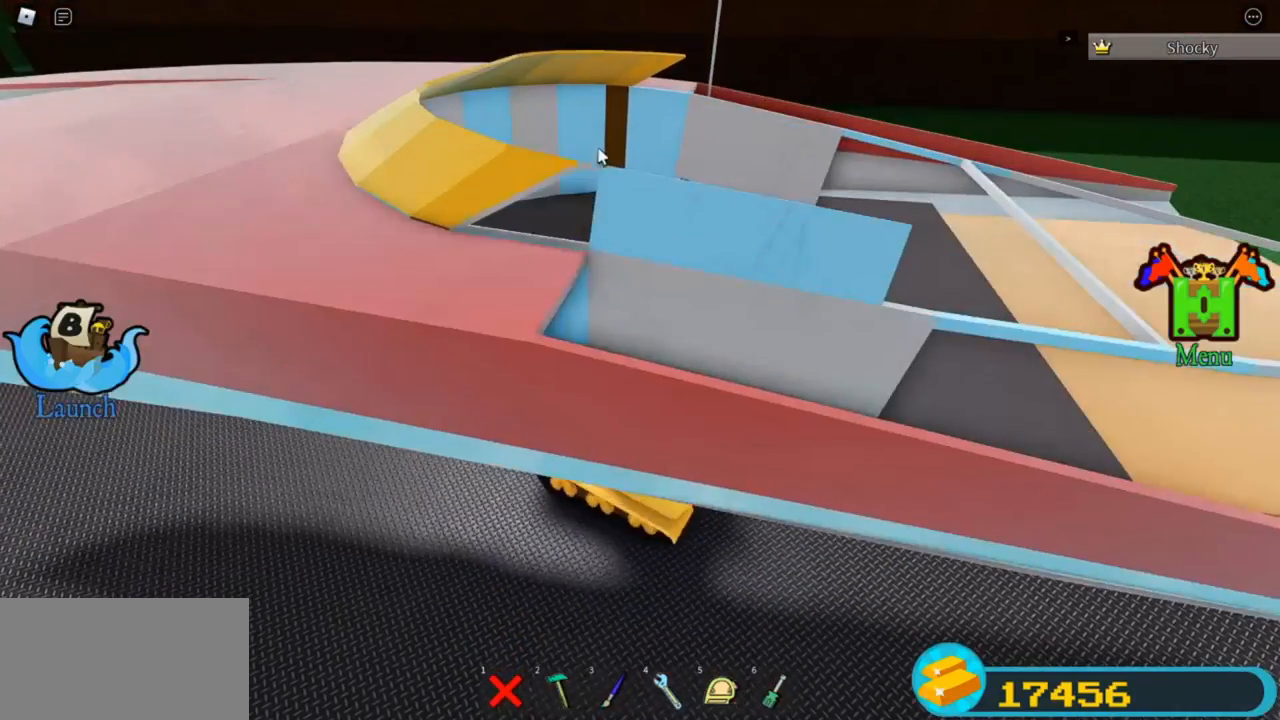
Gameplay with keyboard; each line is a JSON object with the keys held at the frame after it. "events" lists presses ("down") and releases ("up") of "r" and "t" between this image and that frame as [ms after this image, input, new state], when the widget could be followed in between. No other keys are recorded. Mouse input is not recorded.
{"keys": ["t"], "events": [[167, "r", "down"], [234, "r", "up"], [467, "t", "down"]]}
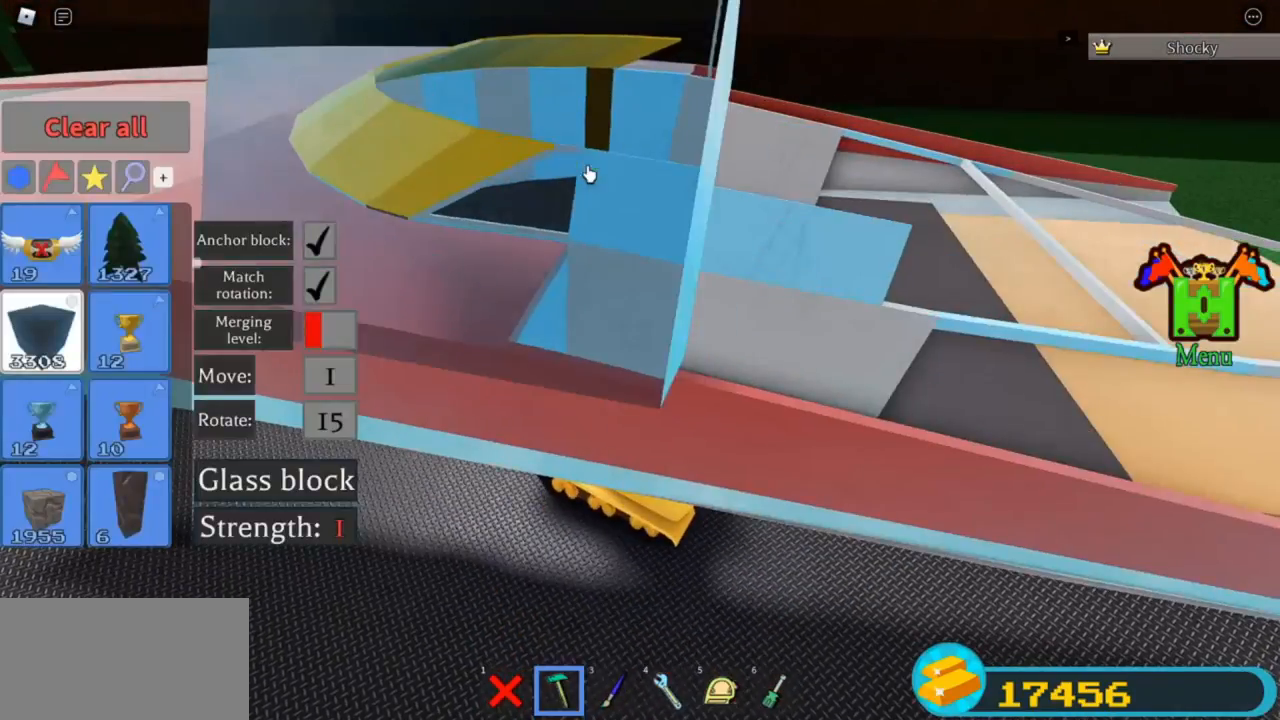
{"keys": [], "events": [[34, "t", "up"]]}
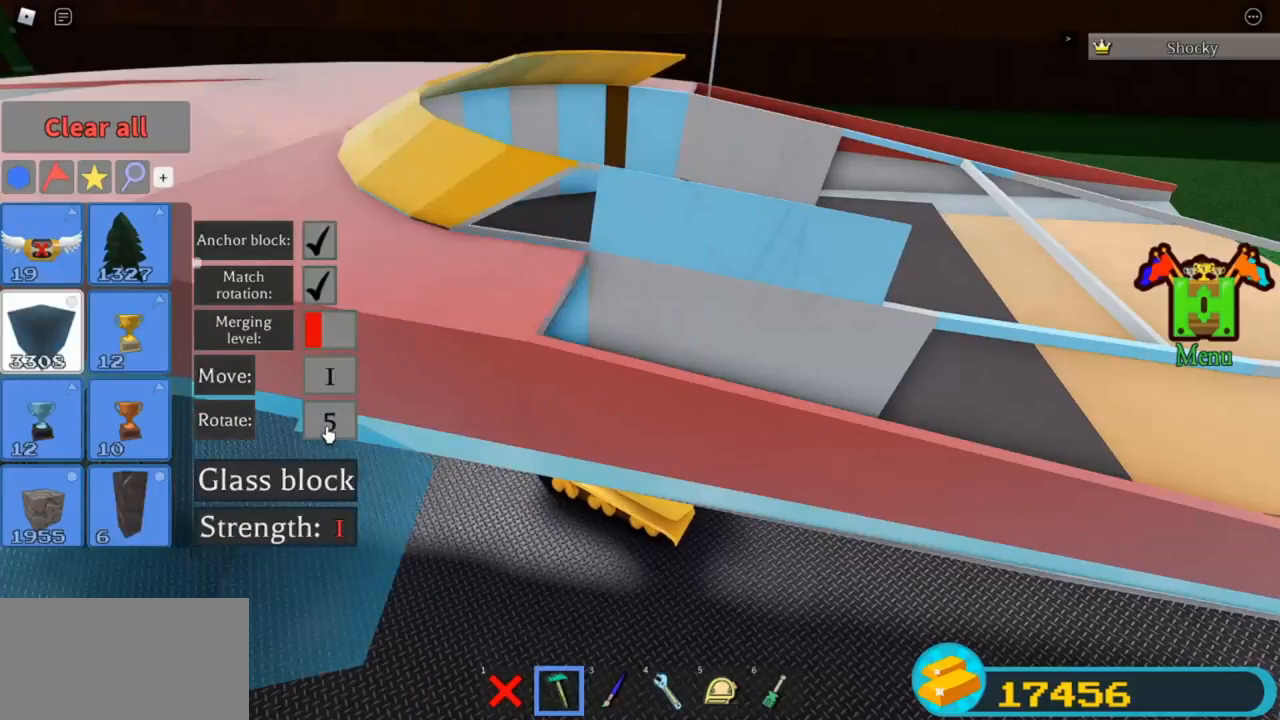
{"keys": ["r"], "events": [[467, "r", "down"]]}
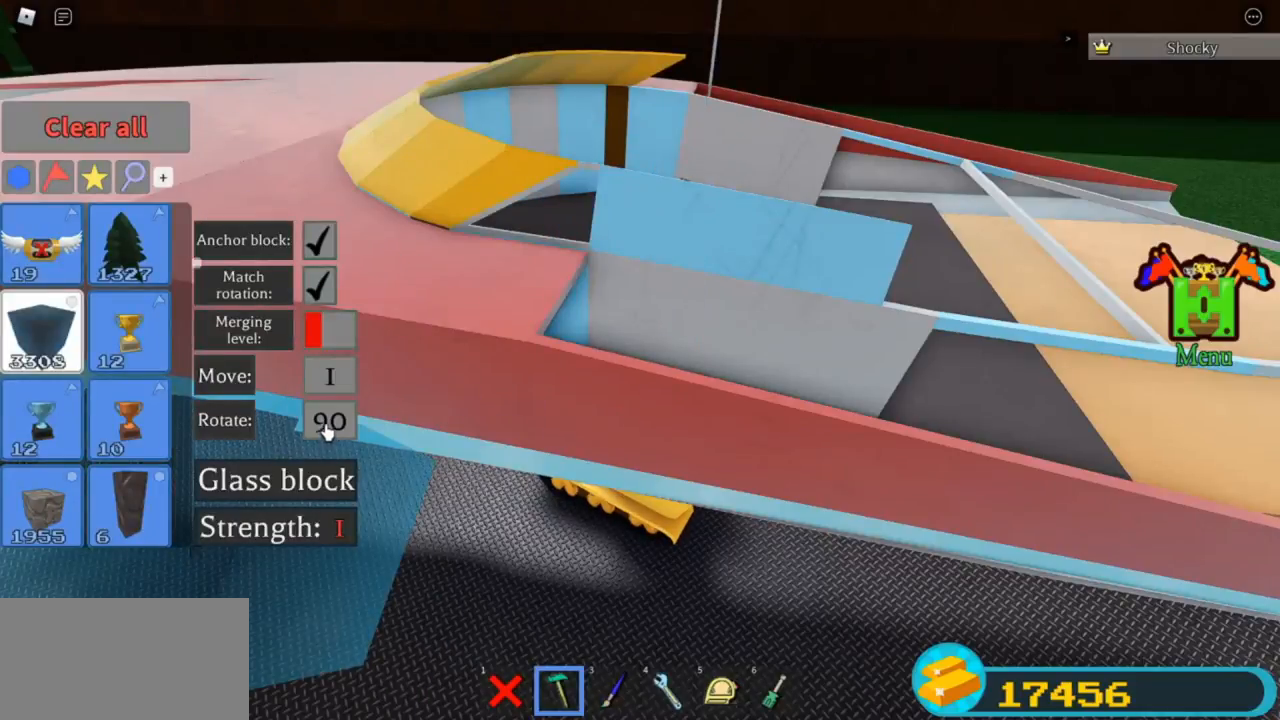
{"keys": [], "events": [[34, "r", "up"]]}
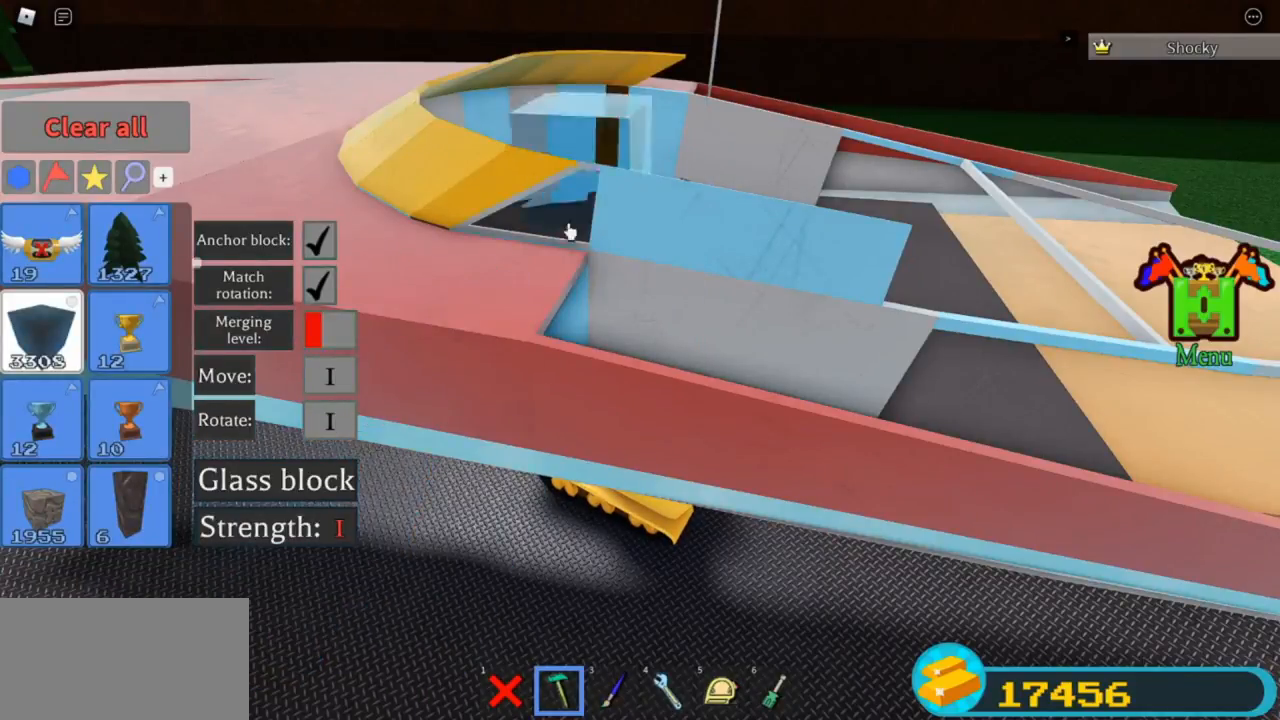
{"keys": [], "events": [[367, "t", "down"], [434, "t", "up"]]}
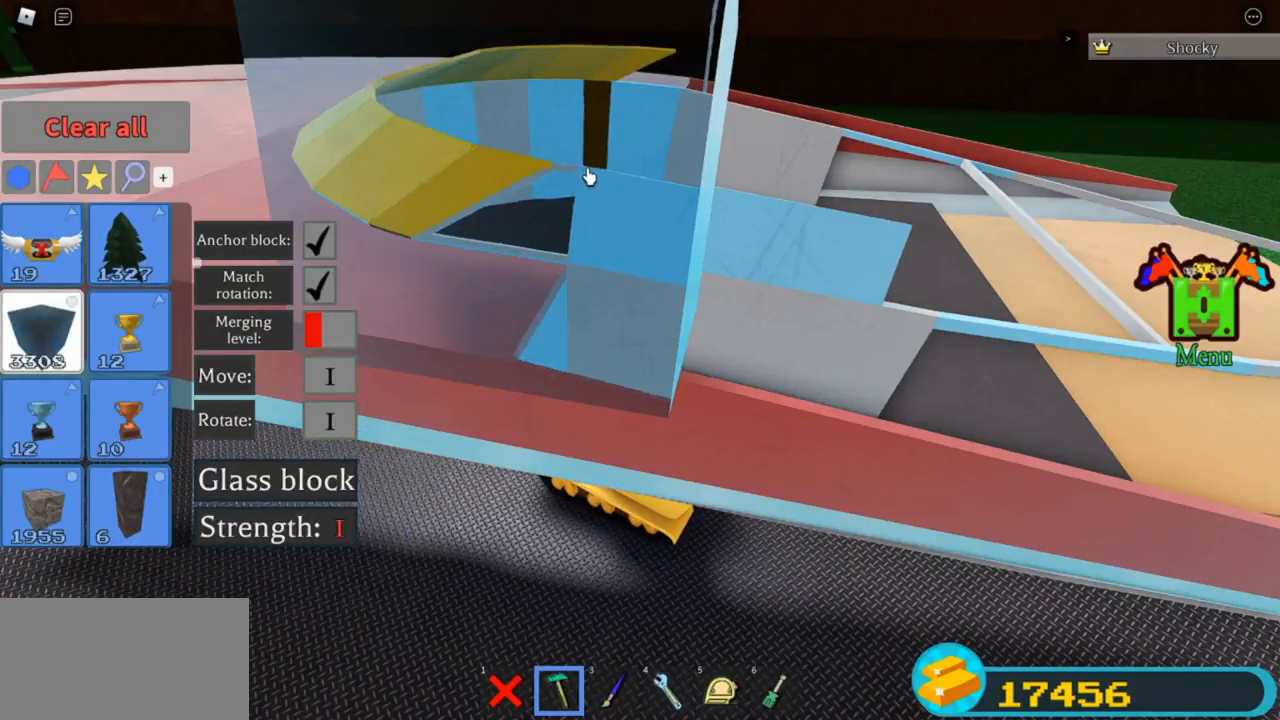
{"keys": [], "events": []}
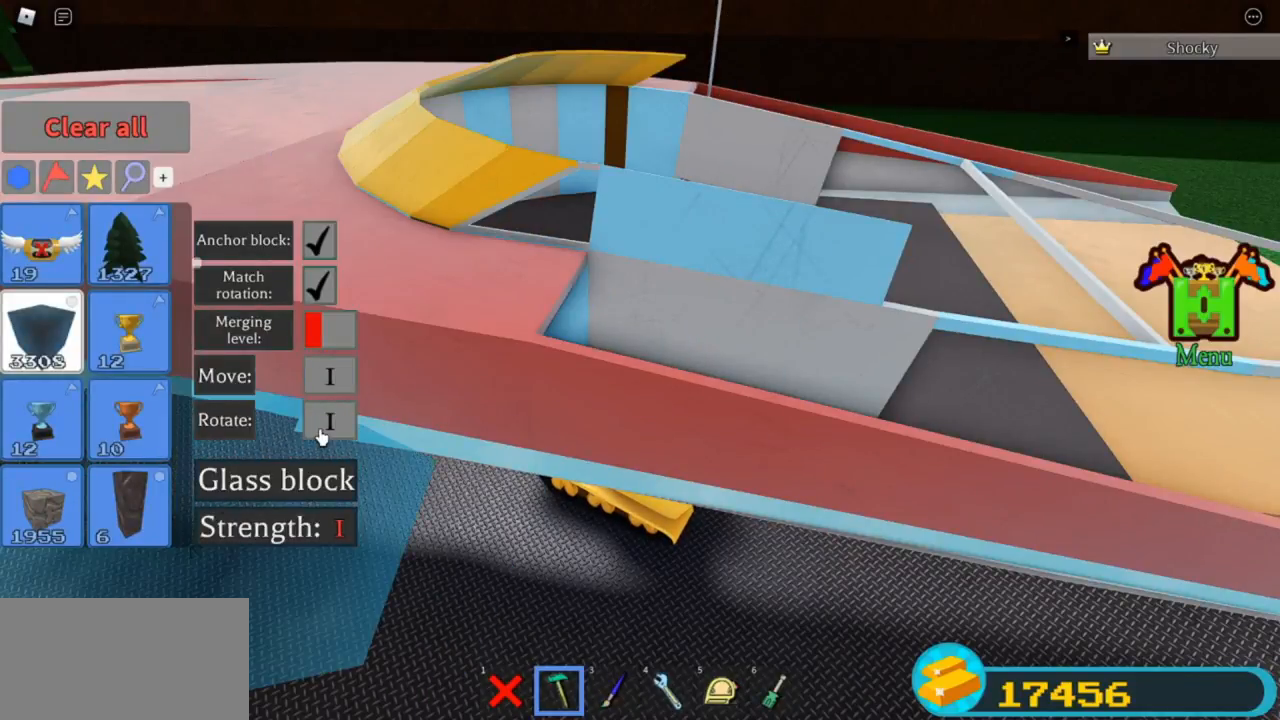
{"keys": [], "events": [[167, "t", "down"], [200, "t", "up"]]}
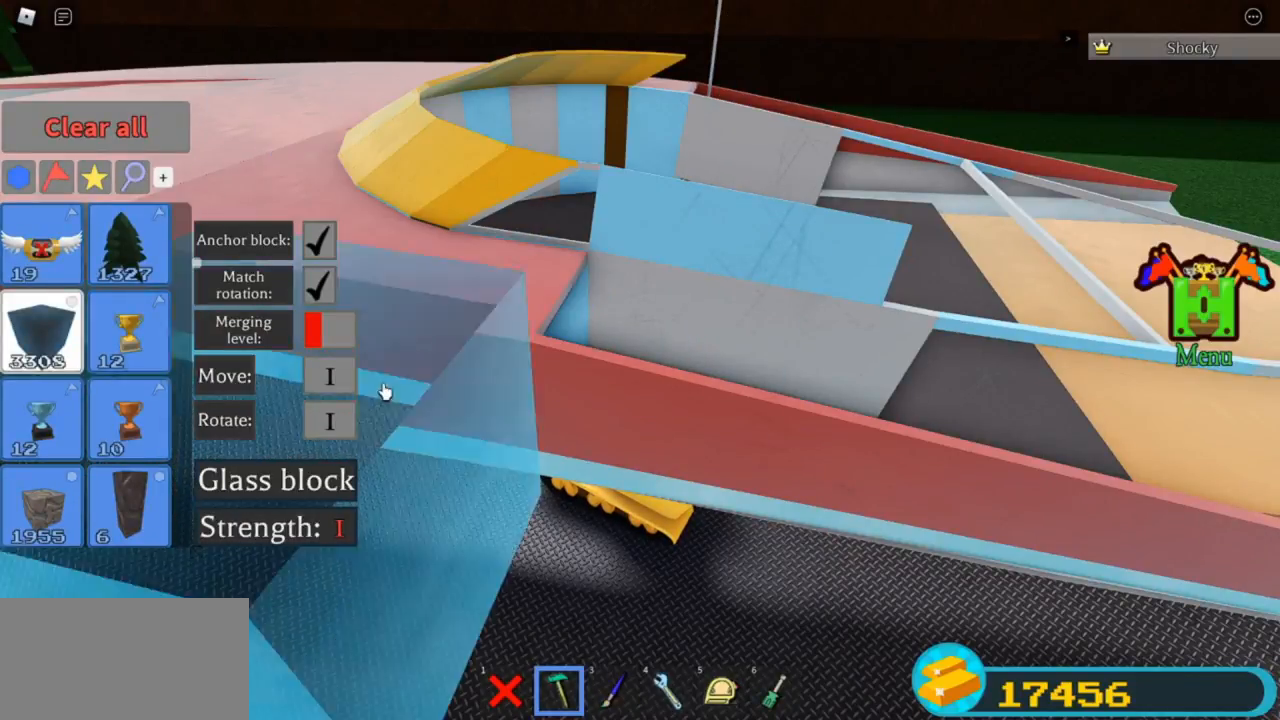
{"keys": ["r"], "events": [[467, "r", "down"]]}
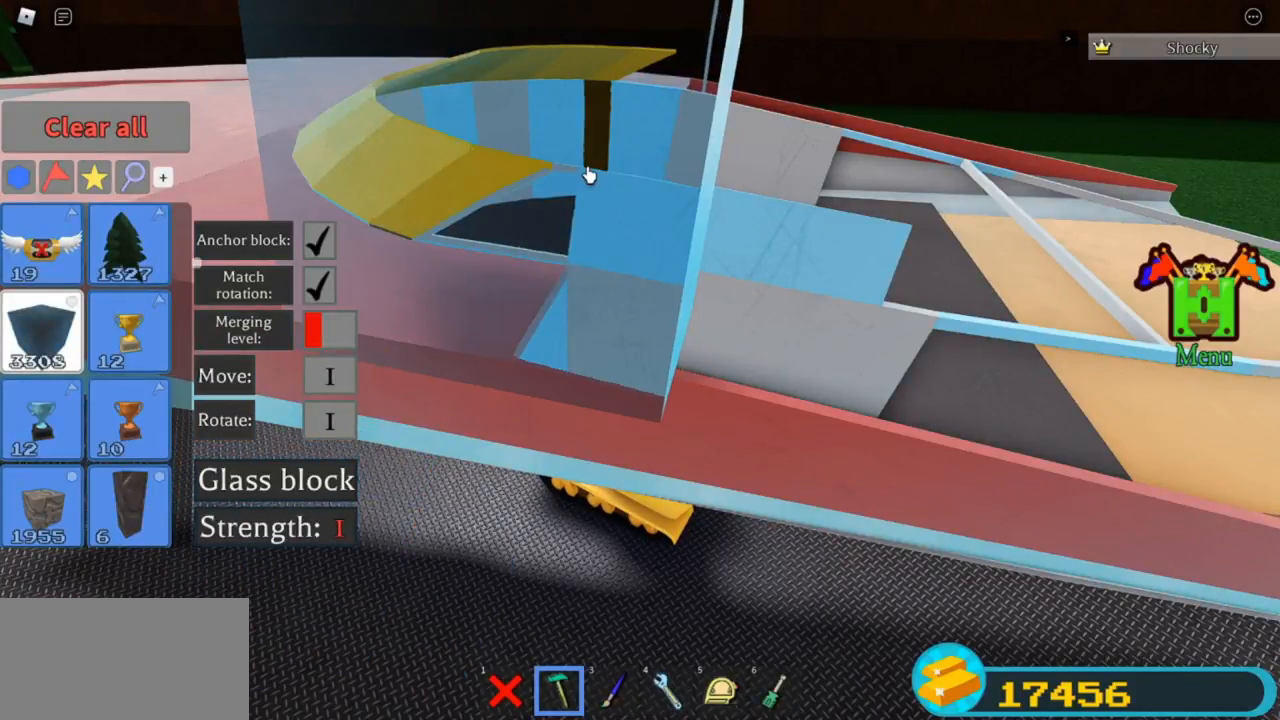
{"keys": [], "events": [[34, "r", "up"], [167, "r", "down"], [234, "r", "up"]]}
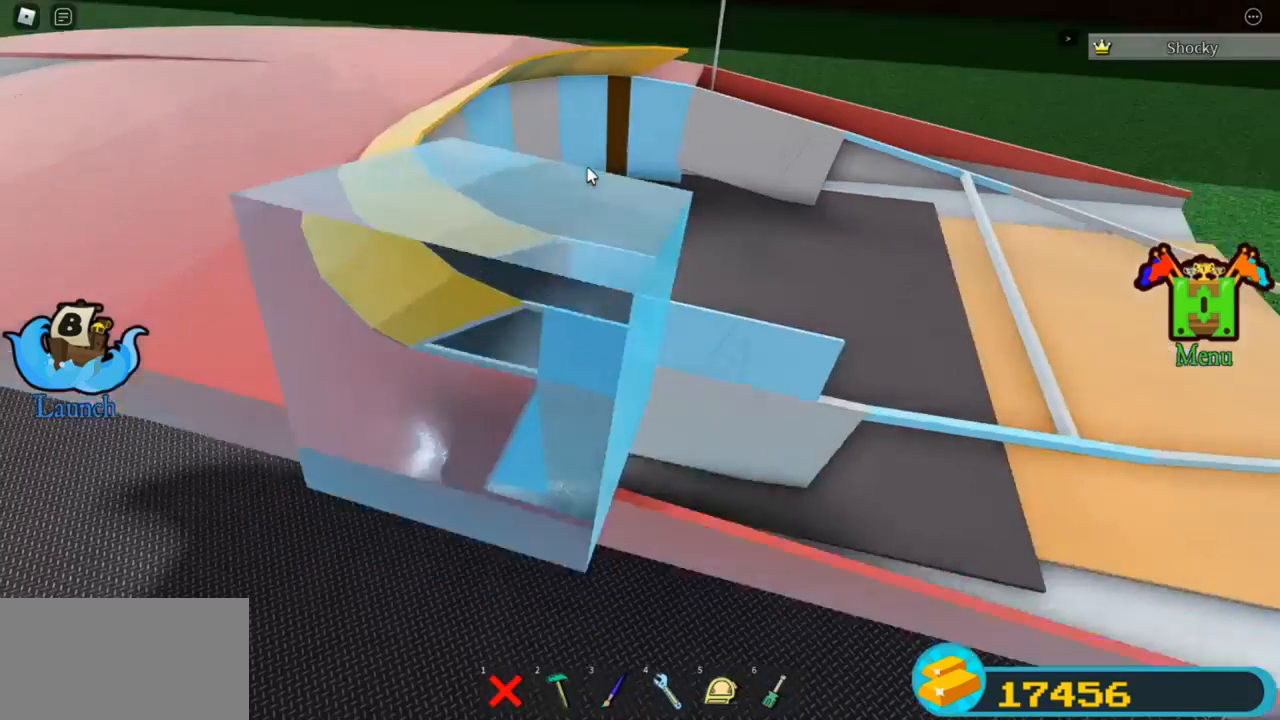
{"keys": [], "events": []}
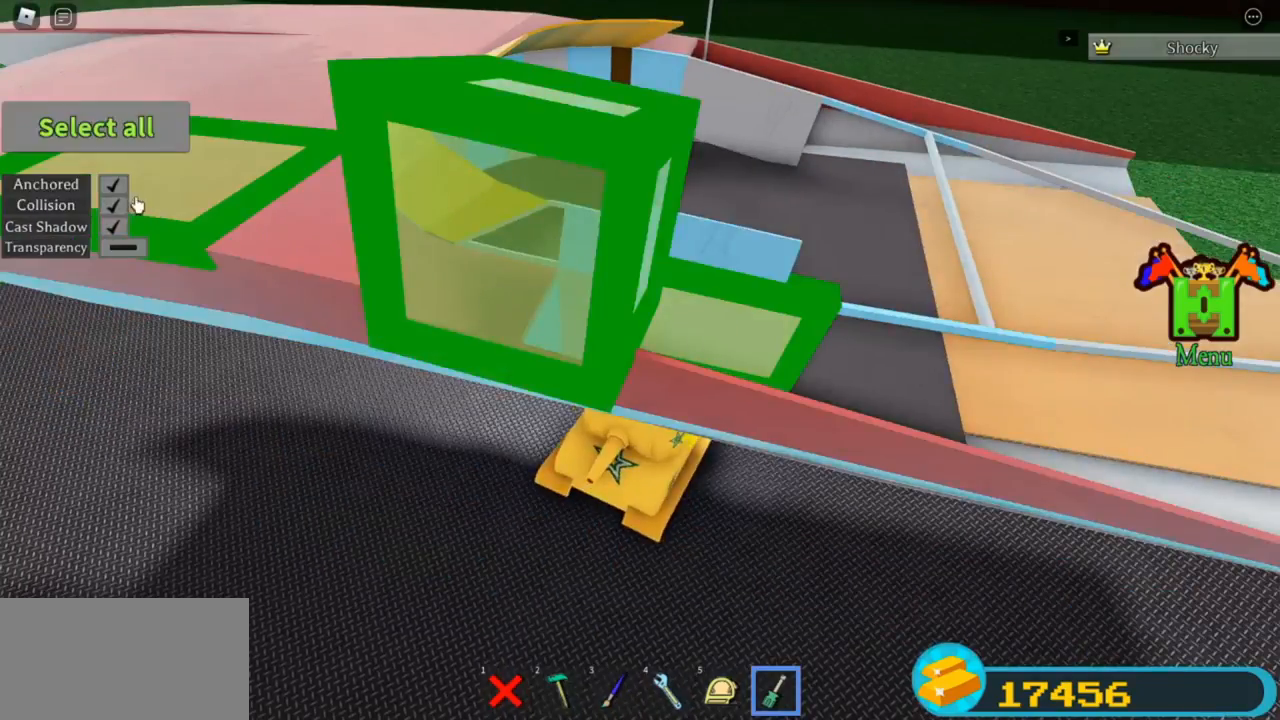
{"keys": [], "events": []}
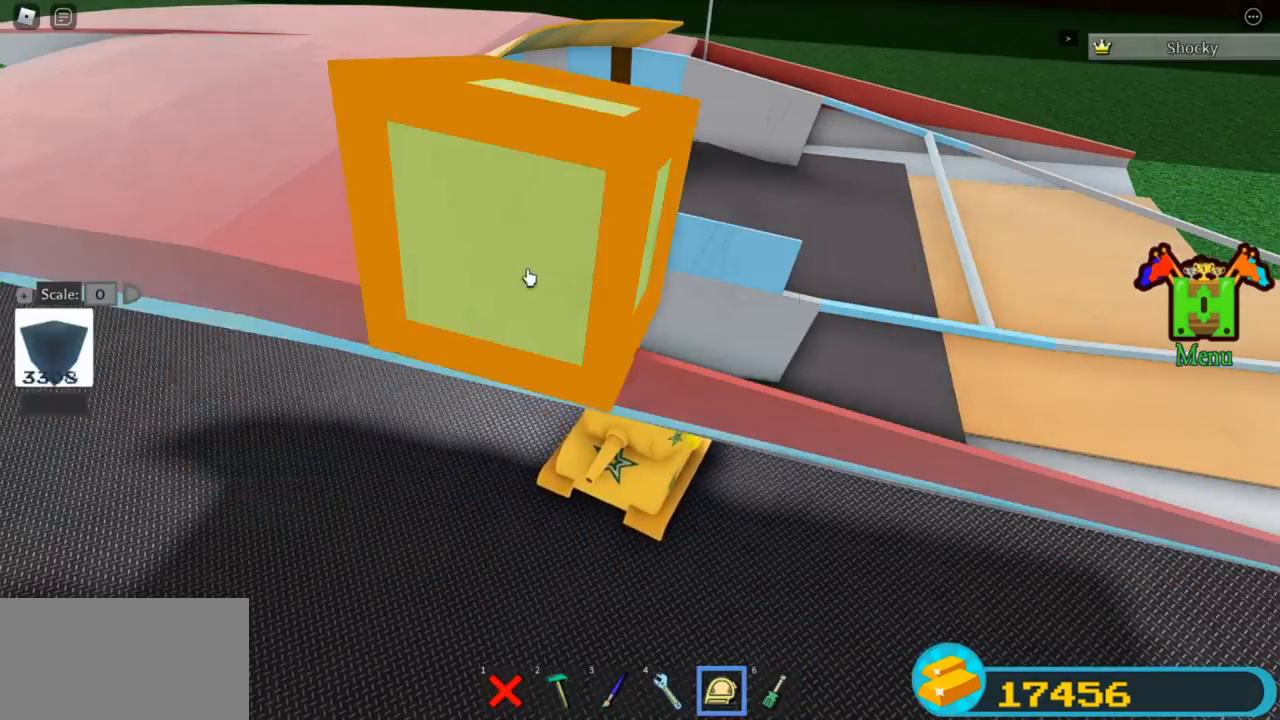
{"keys": [], "events": []}
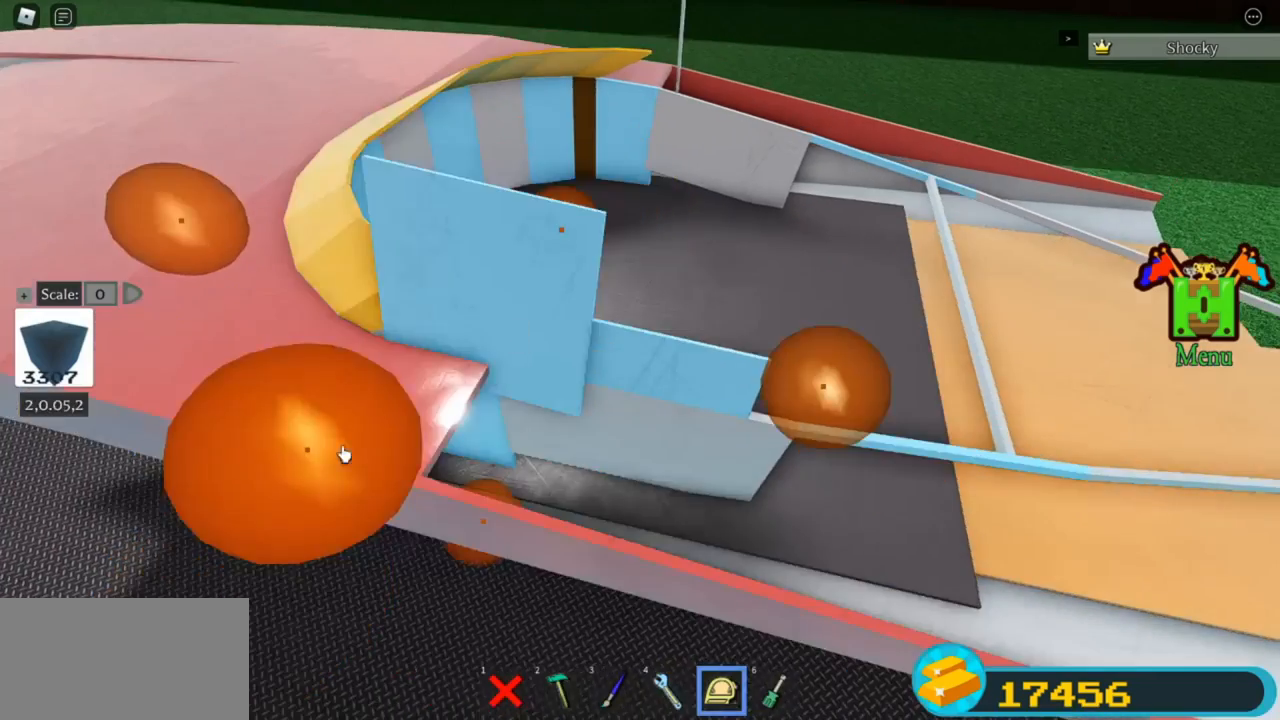
{"keys": [], "events": []}
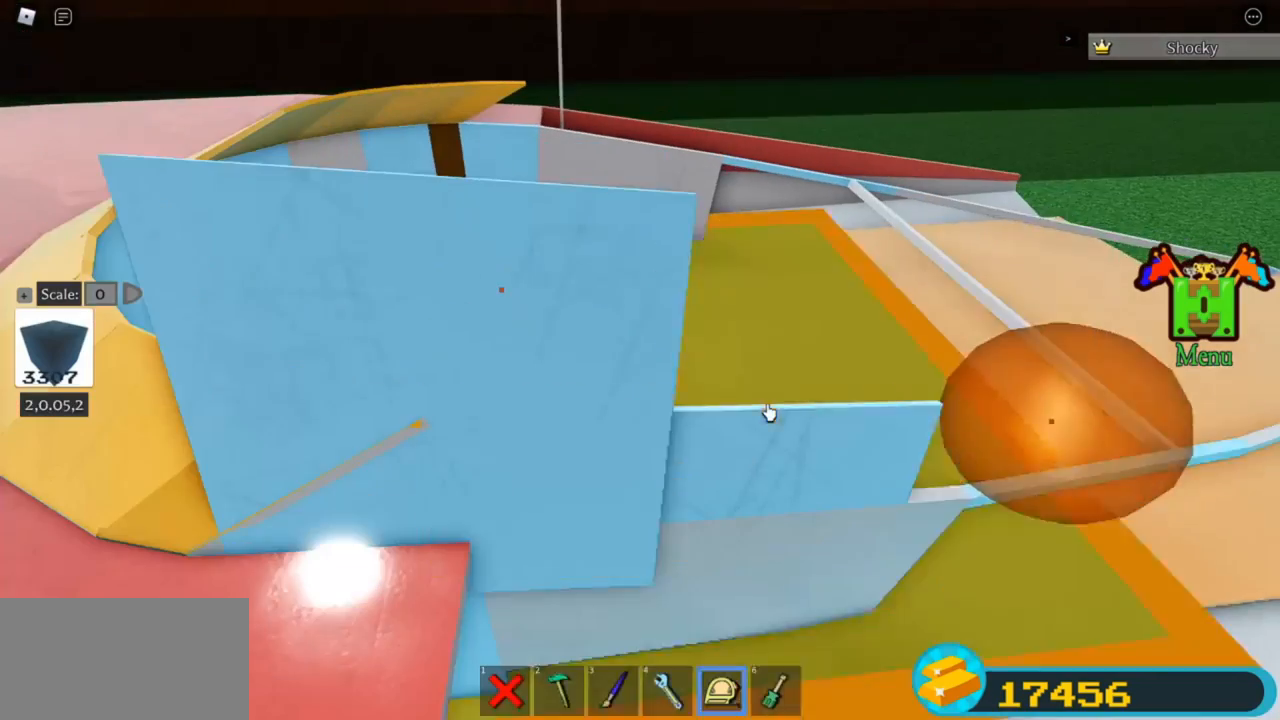
{"keys": [], "events": []}
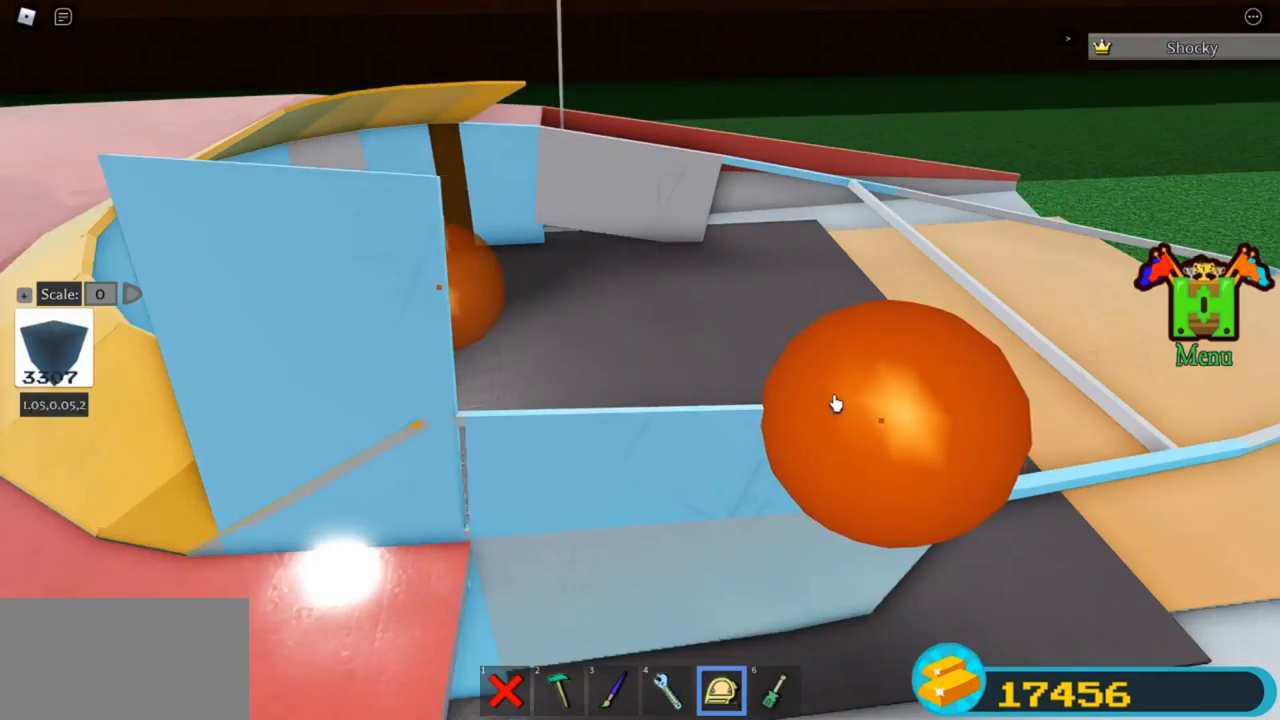
{"keys": [], "events": []}
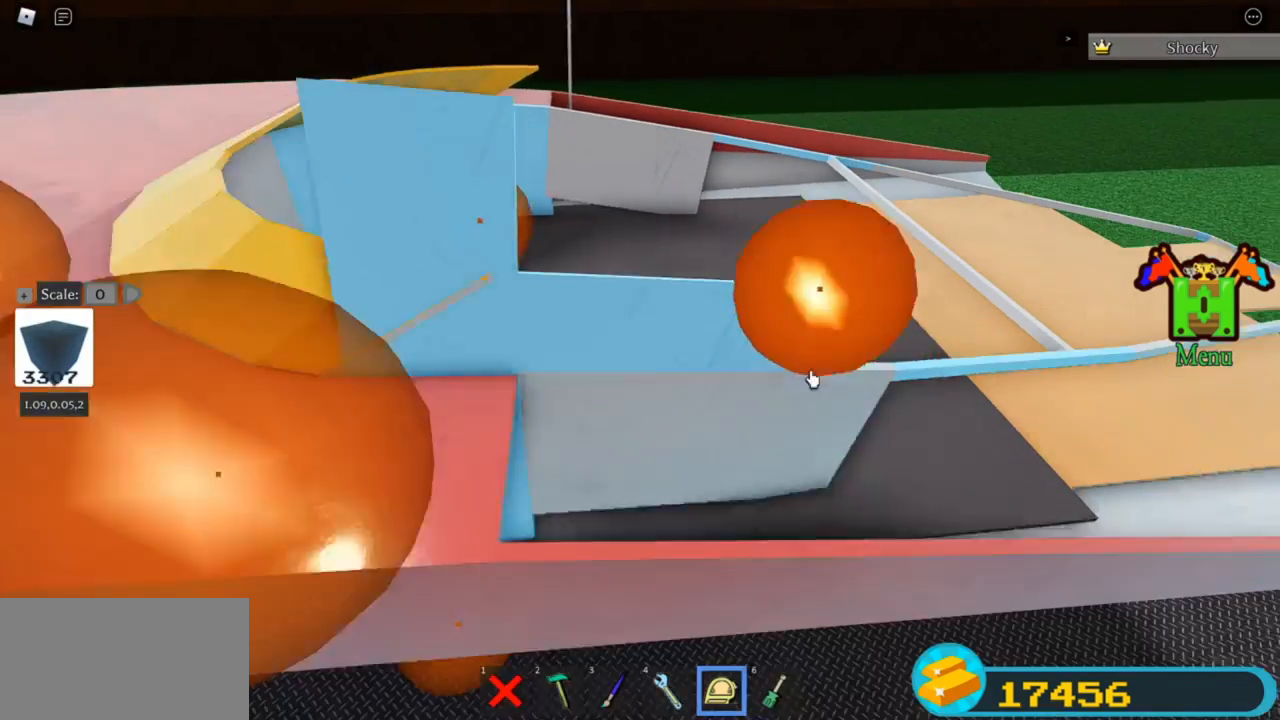
{"keys": [], "events": [[234, "r", "down"], [300, "r", "up"]]}
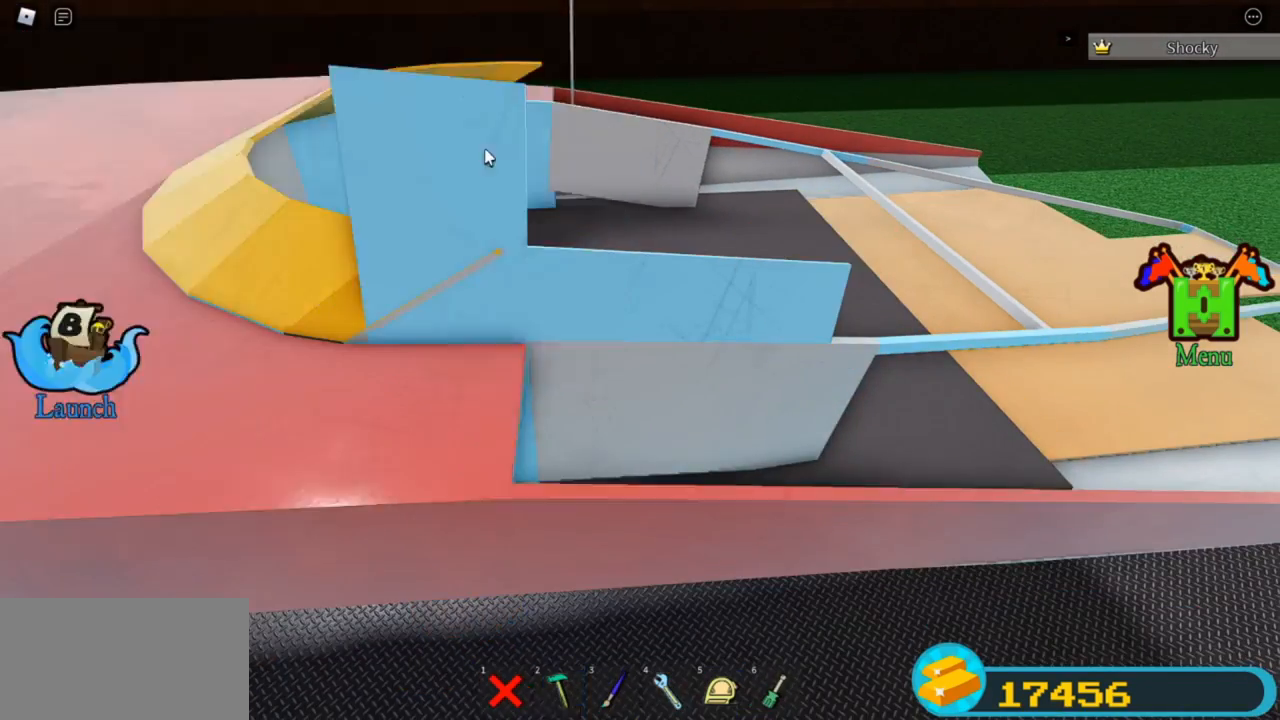
{"keys": [], "events": [[434, "r", "down"], [467, "r", "up"]]}